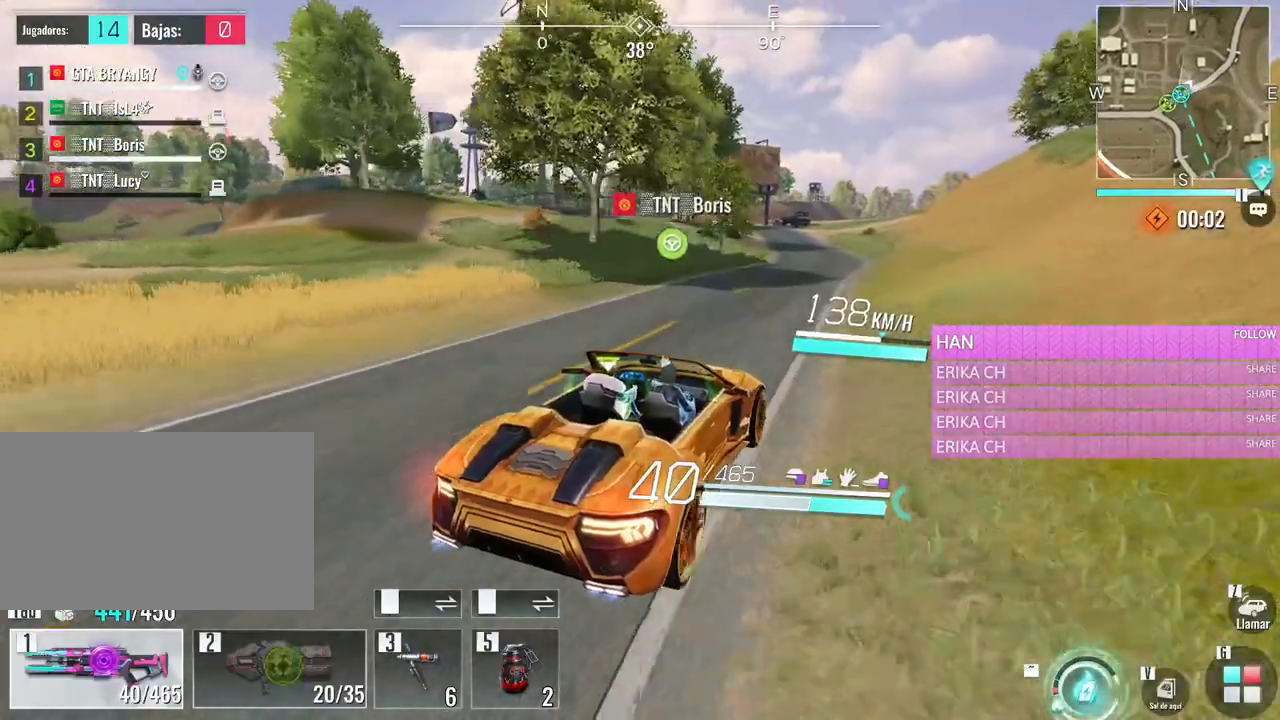
Gameplay with keyboard and mouse; each line is a JSON object with the keys and mouse buttons held at the frame after it. "events" lists presses ("down") and releases ("up") of "1", "2", "3", "4", "5", "a", "alt", "c", "caps_lock", "ctrl", "d", "e", "f", "g", "q", "r", "s", "shift", "space", "t", "tab", "v", "w", "x", "z", "mouse_left", "mouse_wheel" and "mouse_right" between this image and that frame as [ms after this image, input, new state], when the widget could be followed in between. "mouse_left", "mouse_wheel", "mouse_right" = the "left", "wheel", "right" buttons of the "mouse" list. No other keys are recorded. "wheel" means that the mouse wheel is clicked or scrolled. Not read: mouse_move.
{"keys": ["w"], "mouse": [], "events": [[33, "s", "down"], [183, "s", "up"], [266, "w", "down"]]}
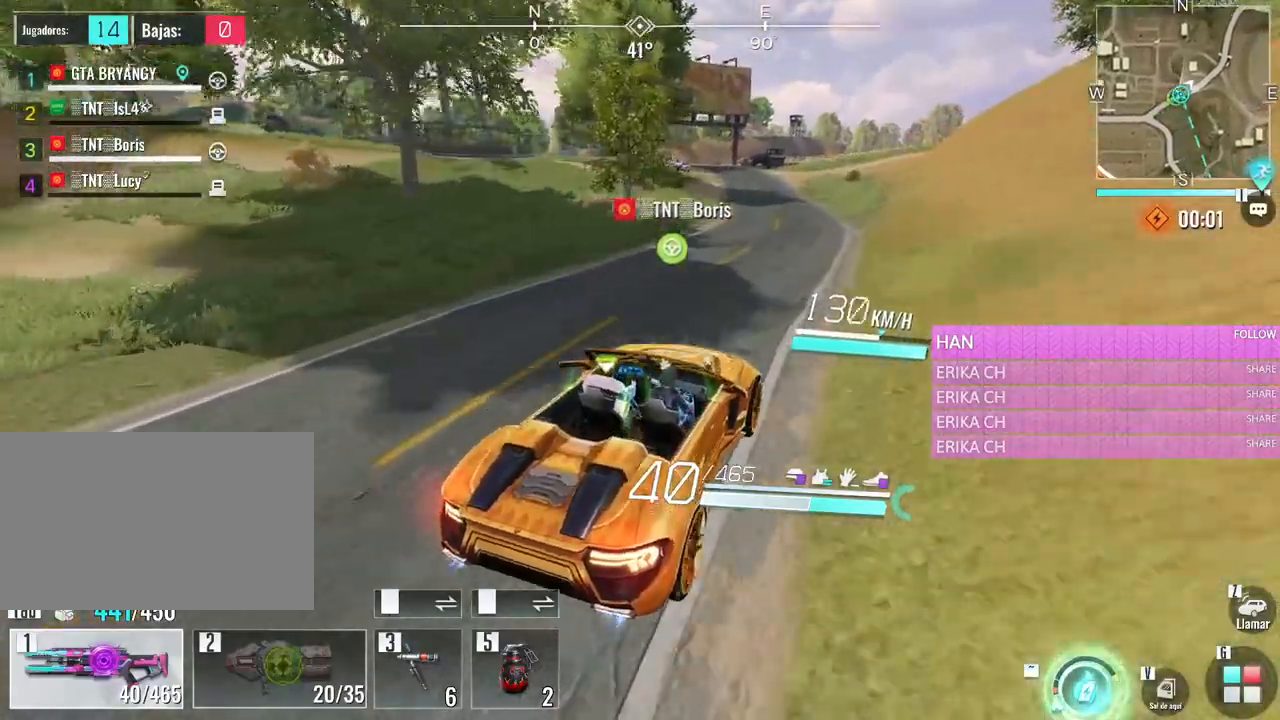
{"keys": ["a", "w"], "mouse": [], "events": [[100, "a", "down"], [283, "a", "up"], [466, "a", "down"]]}
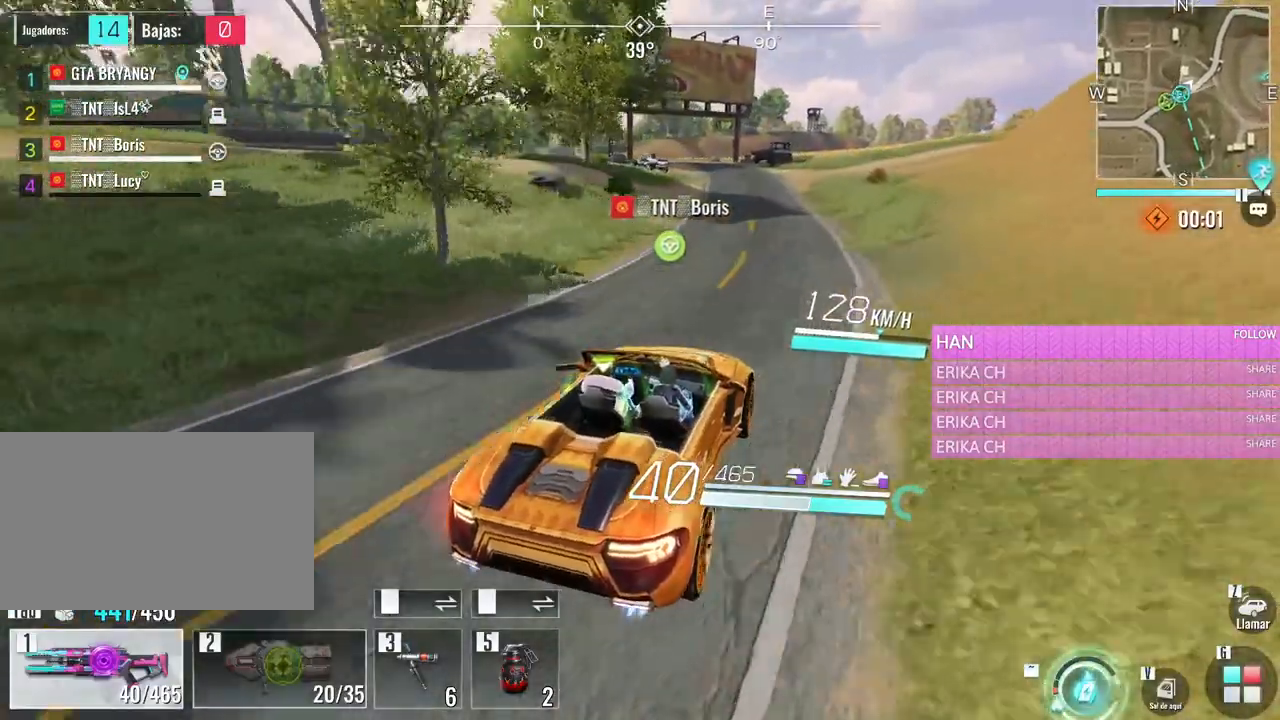
{"keys": ["w"], "mouse": [], "events": [[116, "a", "up"]]}
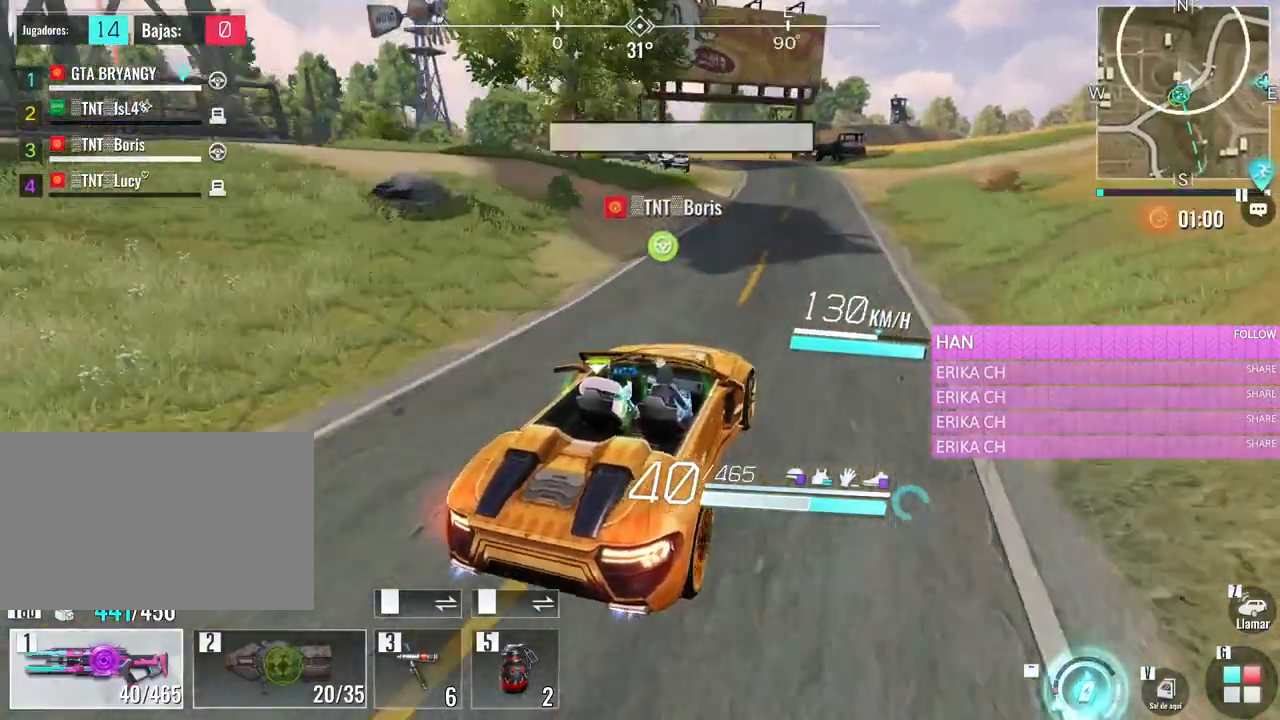
{"keys": ["w"], "mouse": [], "events": [[316, "a", "down"], [450, "a", "up"]]}
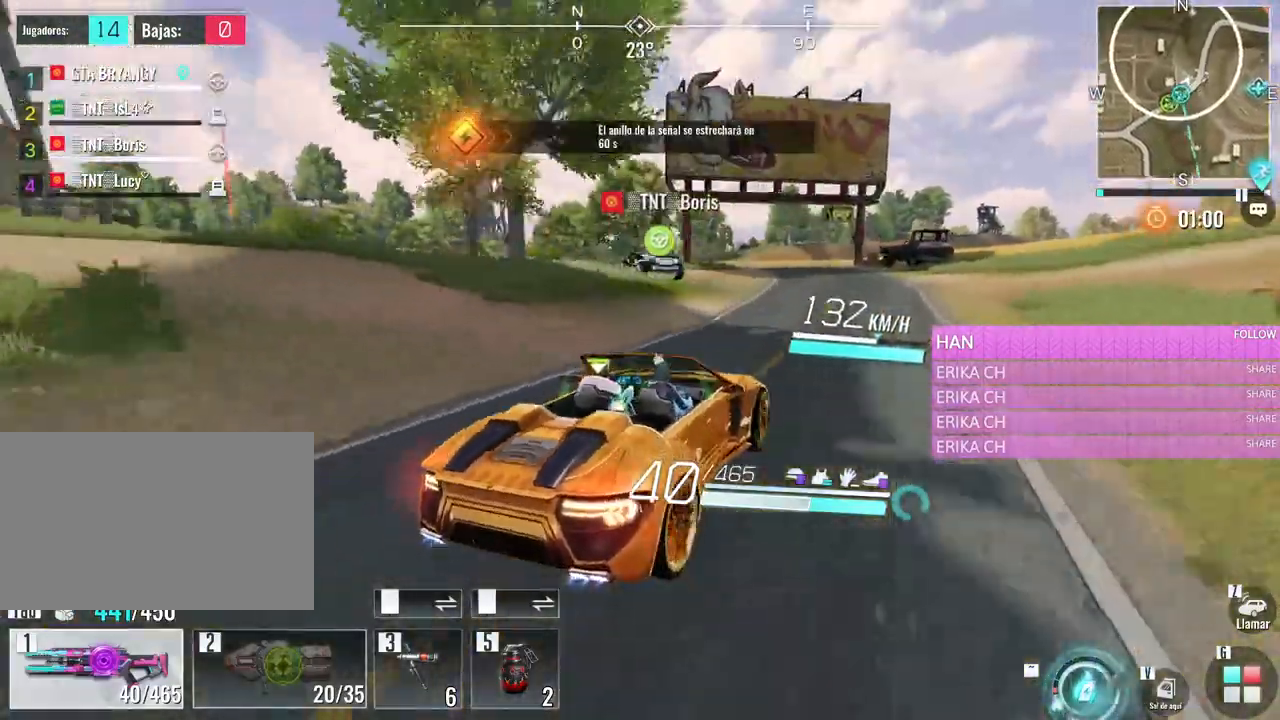
{"keys": [], "mouse": [], "events": [[100, "a", "down"], [333, "a", "up"], [383, "w", "up"]]}
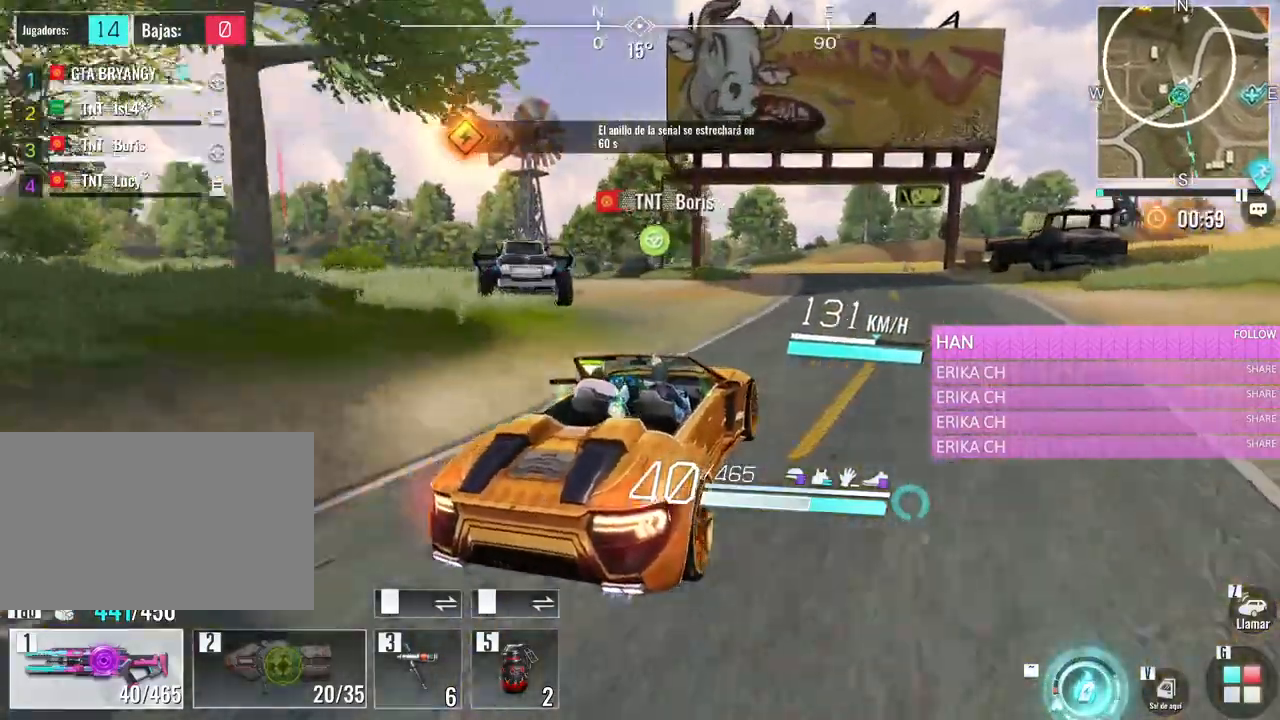
{"keys": [], "mouse": [], "events": [[66, "s", "down"], [200, "s", "up"]]}
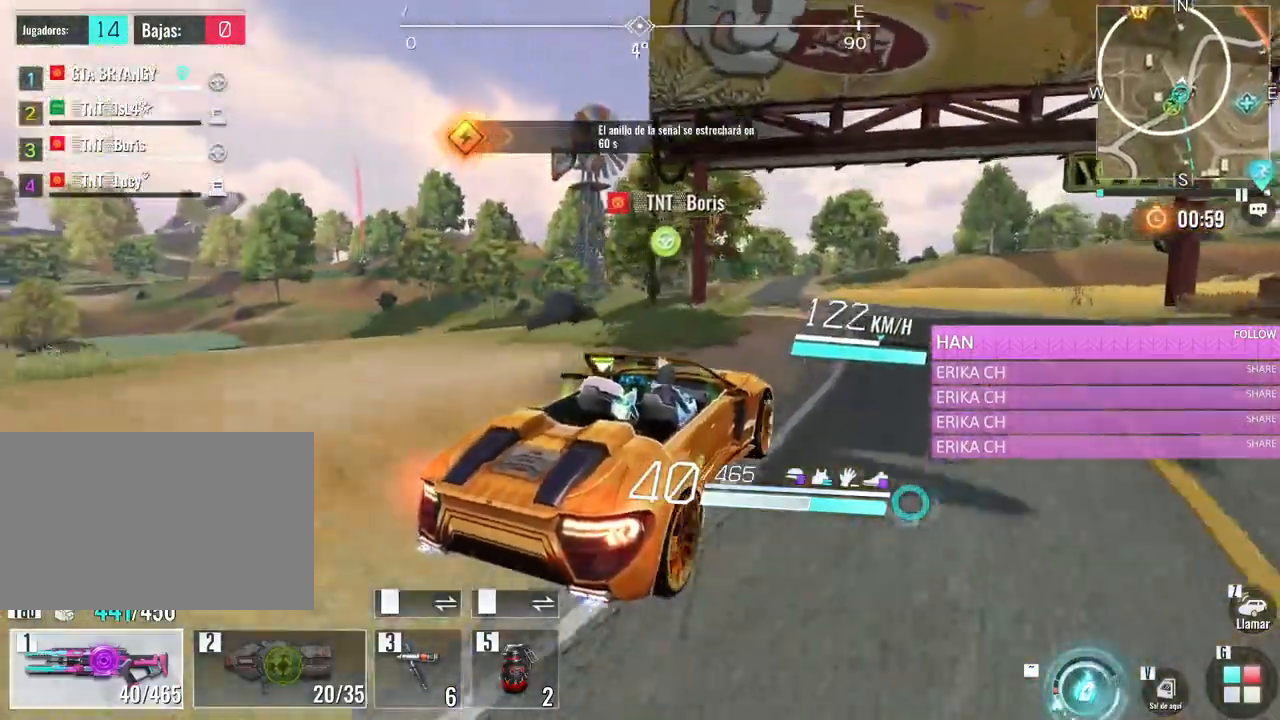
{"keys": ["w"], "mouse": [], "events": [[216, "w", "down"], [266, "a", "down"], [416, "a", "up"]]}
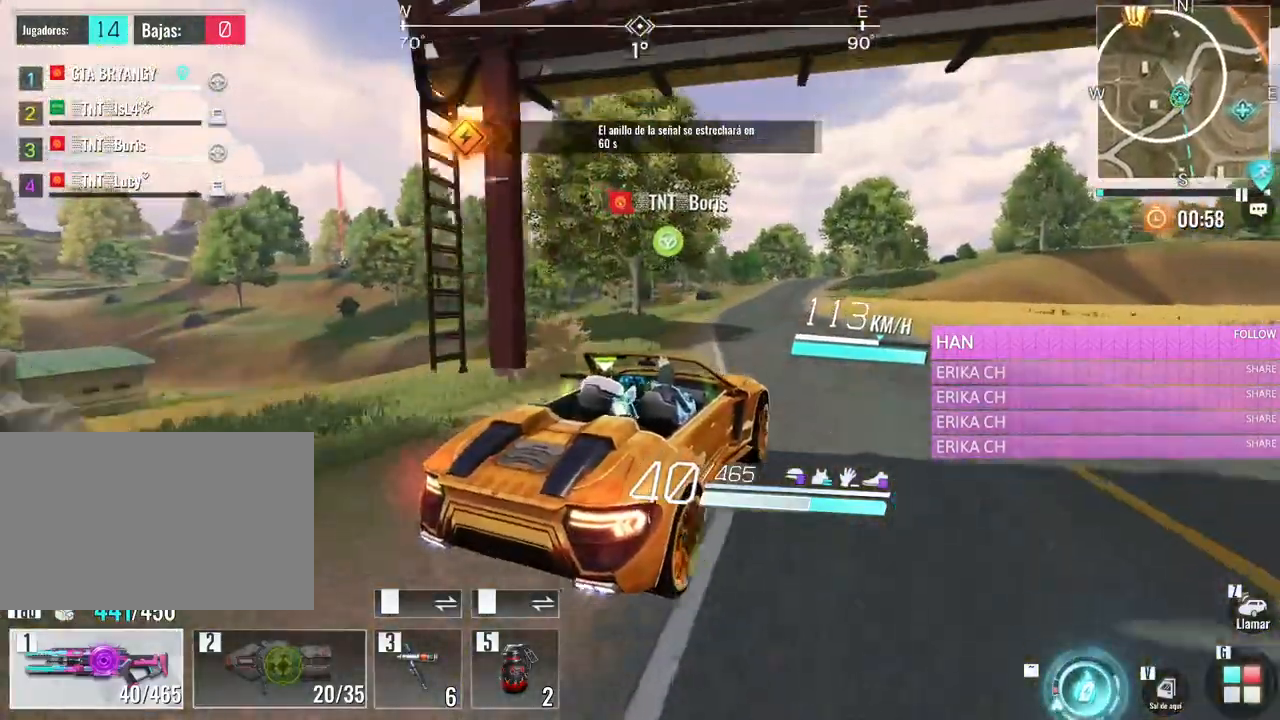
{"keys": ["w"], "mouse": [], "events": [[150, "a", "down"], [333, "a", "up"]]}
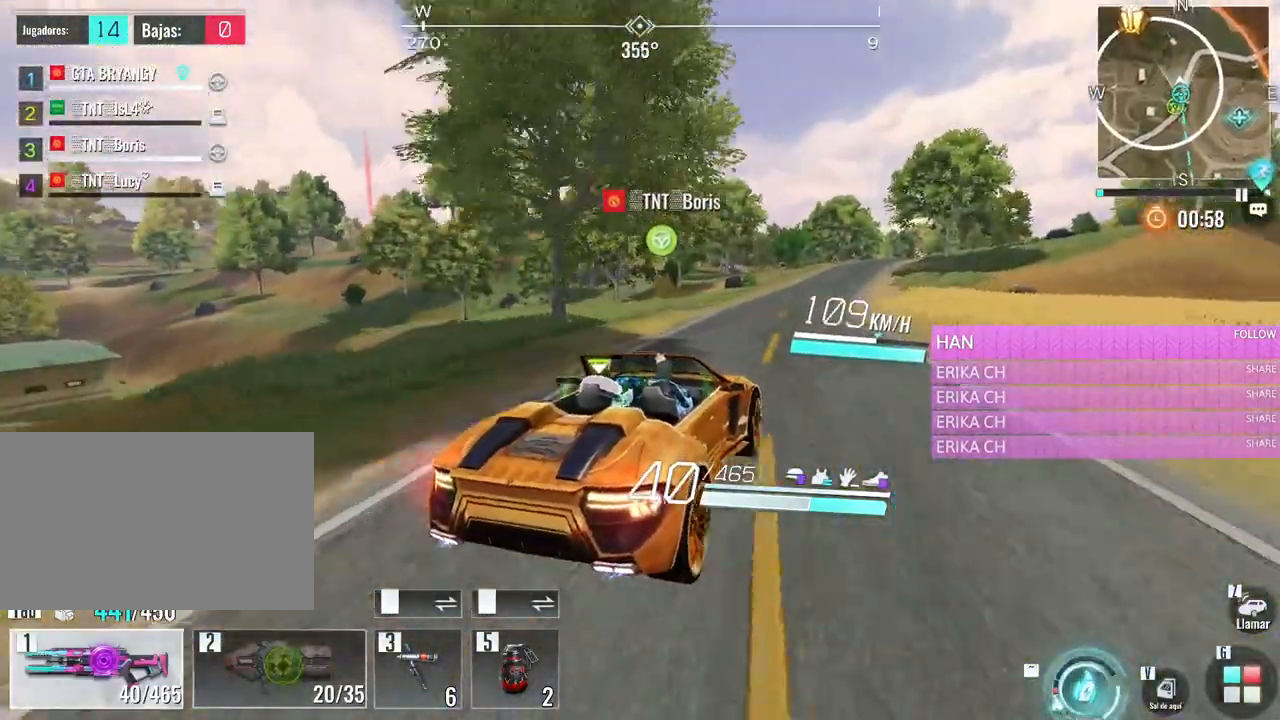
{"keys": ["a", "w"], "mouse": [], "events": [[66, "a", "down"], [216, "a", "up"], [350, "a", "down"]]}
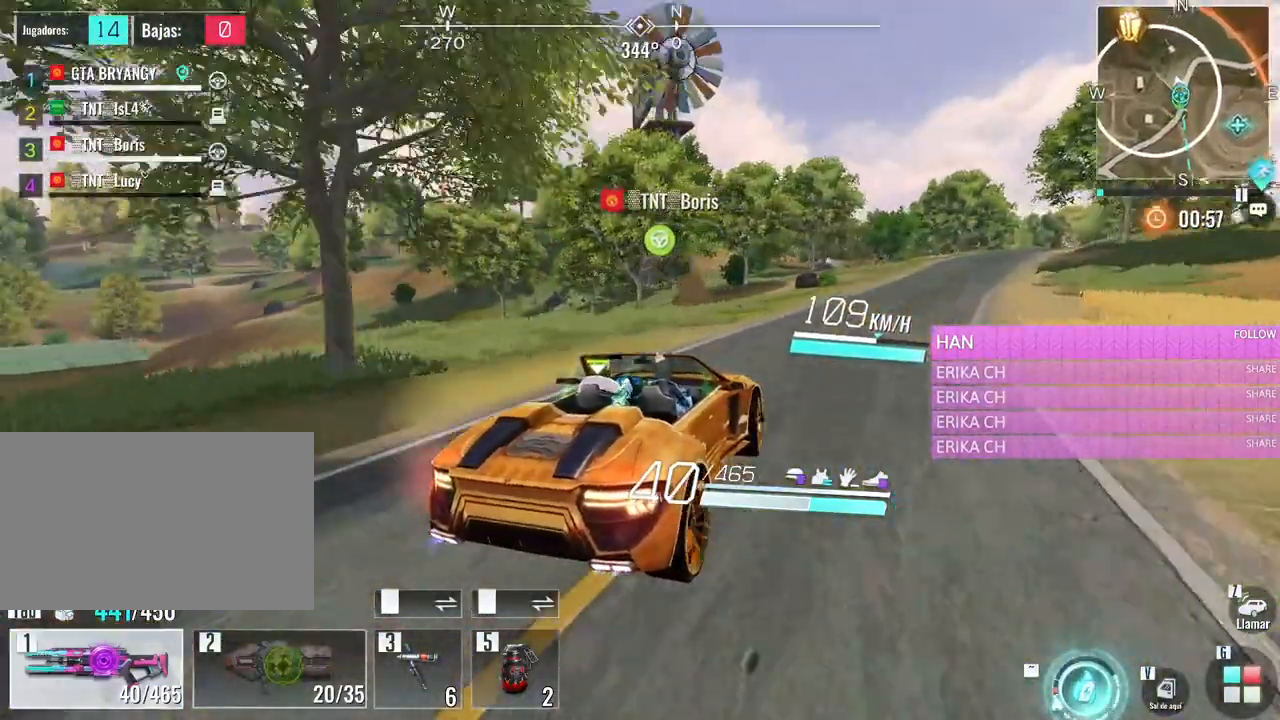
{"keys": ["a", "w"], "mouse": [], "events": [[33, "a", "up"], [466, "a", "down"]]}
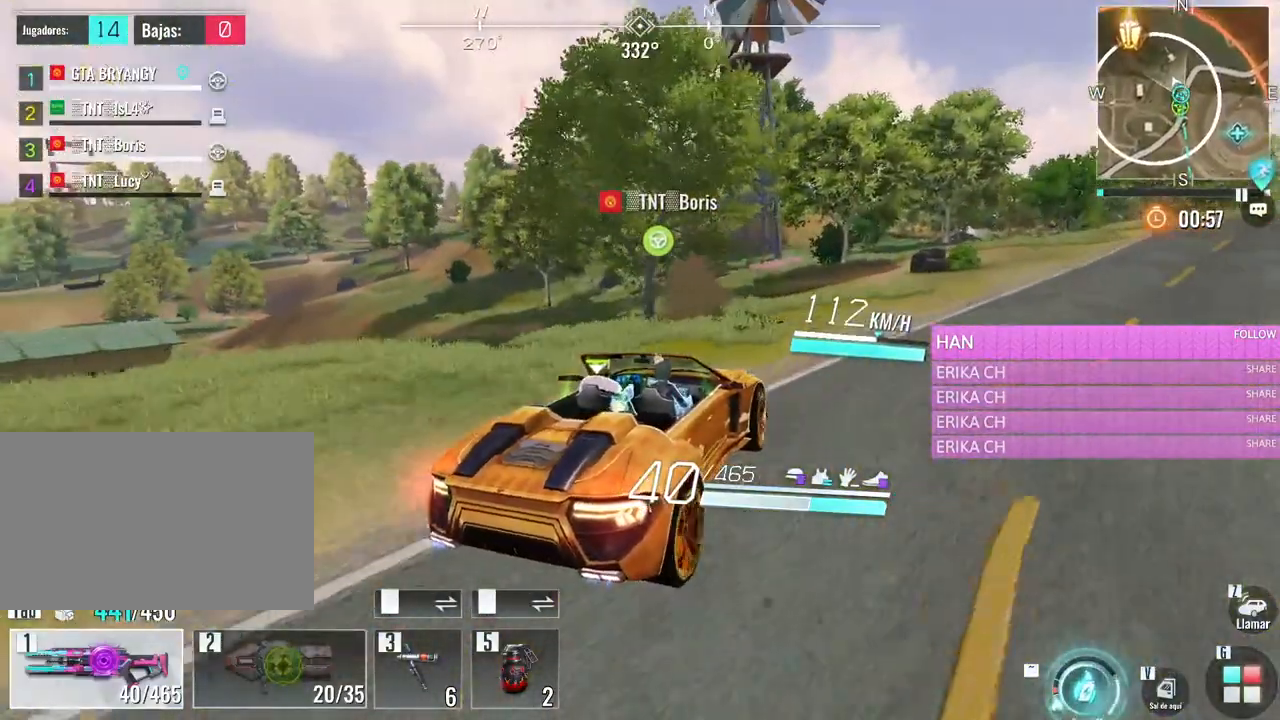
{"keys": ["w"], "mouse": [], "events": [[283, "a", "up"]]}
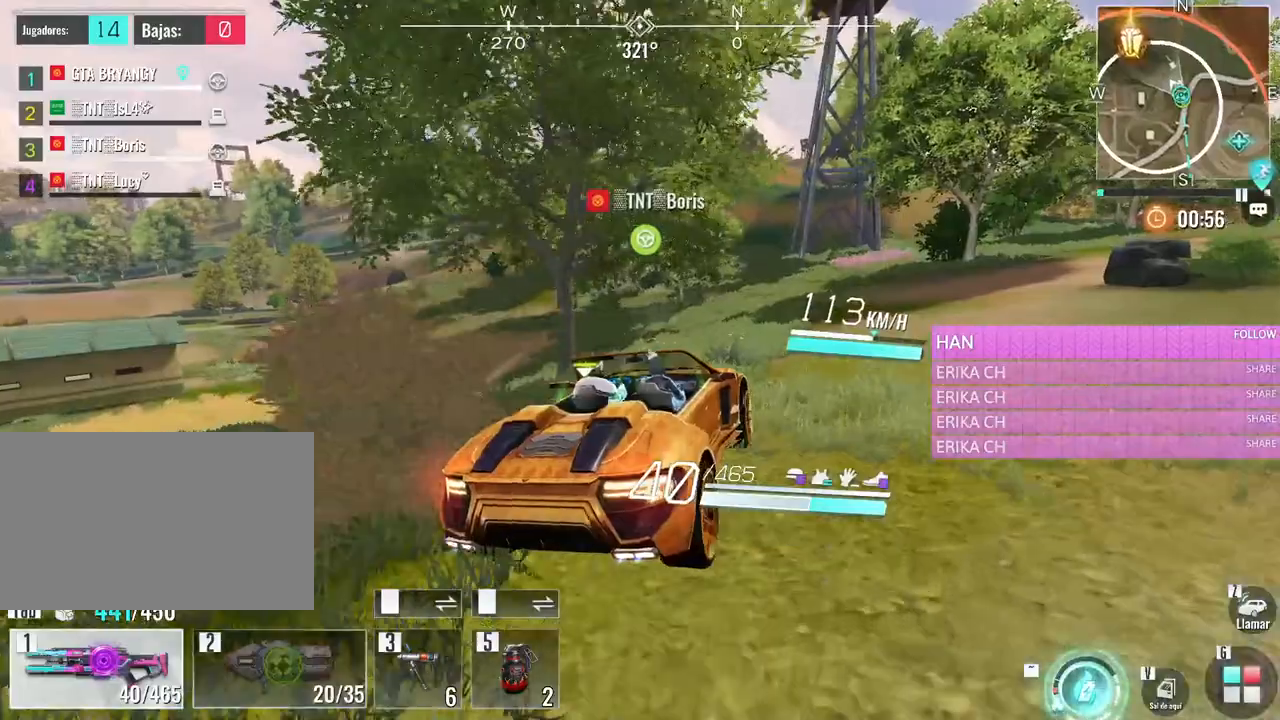
{"keys": ["w"], "mouse": [], "events": [[350, "d", "down"], [500, "d", "up"]]}
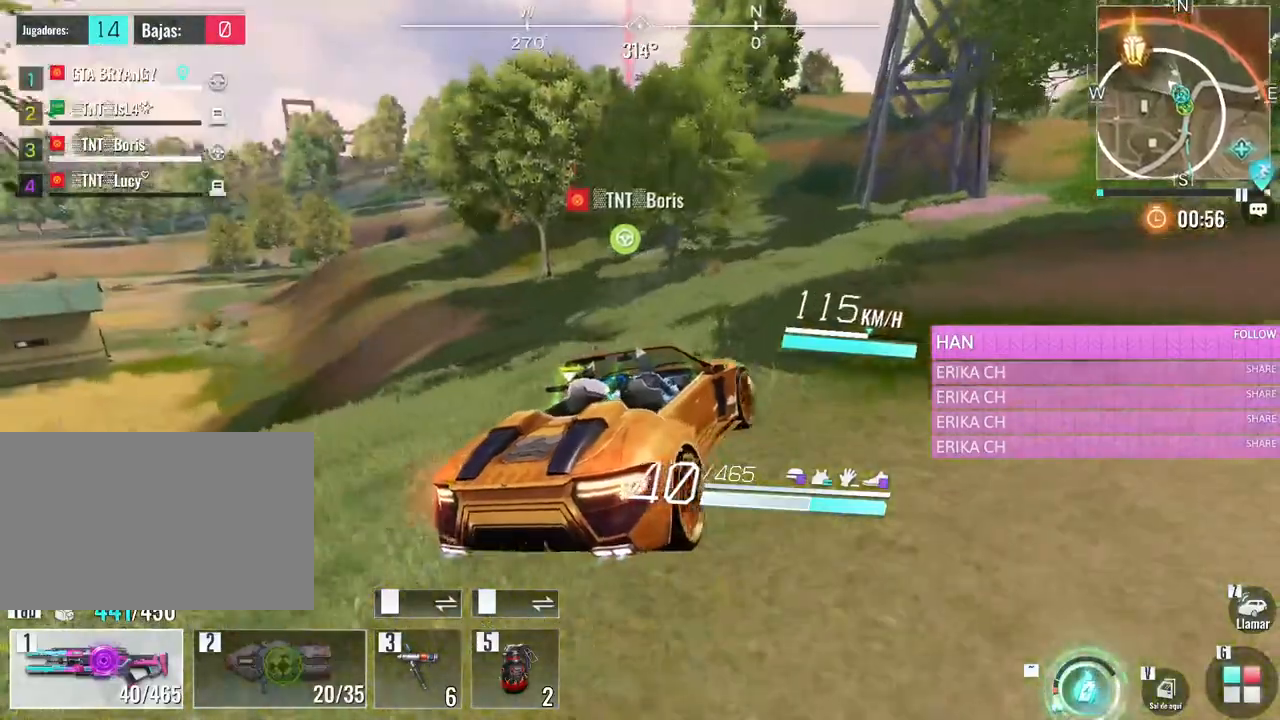
{"keys": ["a", "s"], "mouse": [], "events": [[266, "w", "up"], [466, "a", "down"], [500, "s", "down"]]}
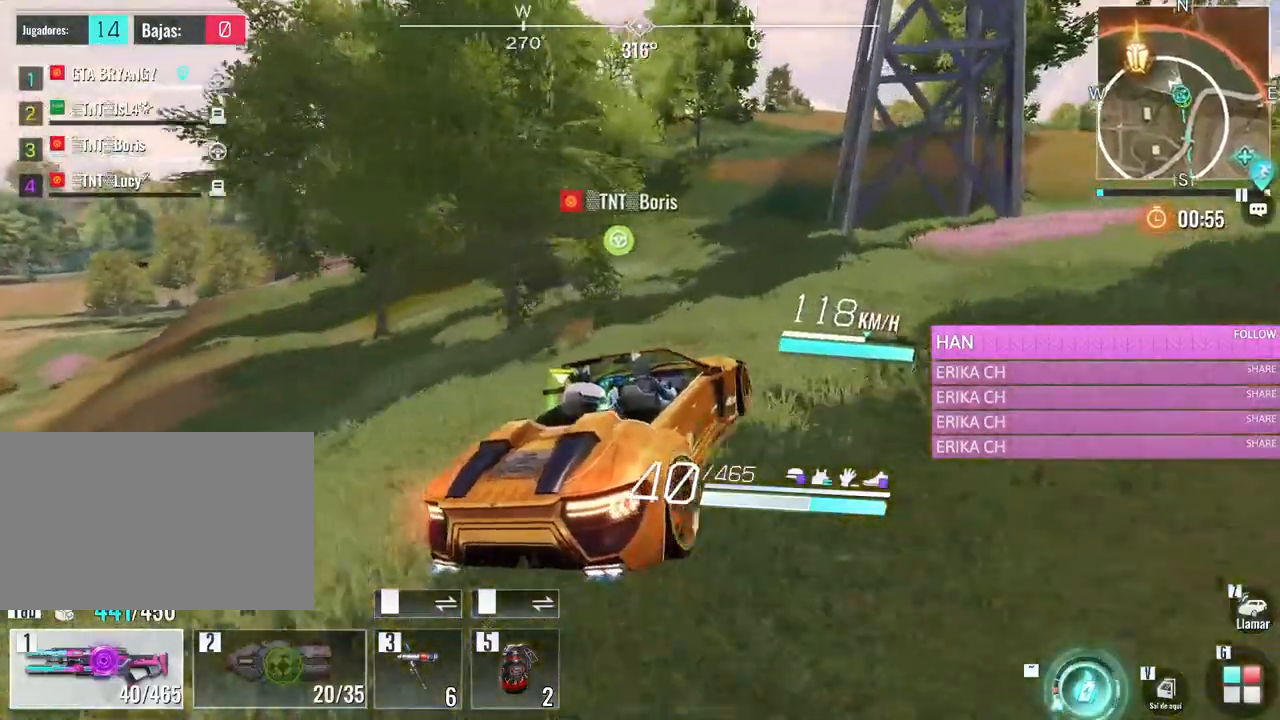
{"keys": ["a", "w"], "mouse": [], "events": [[200, "a", "up"], [383, "s", "up"], [466, "a", "down"], [466, "w", "down"]]}
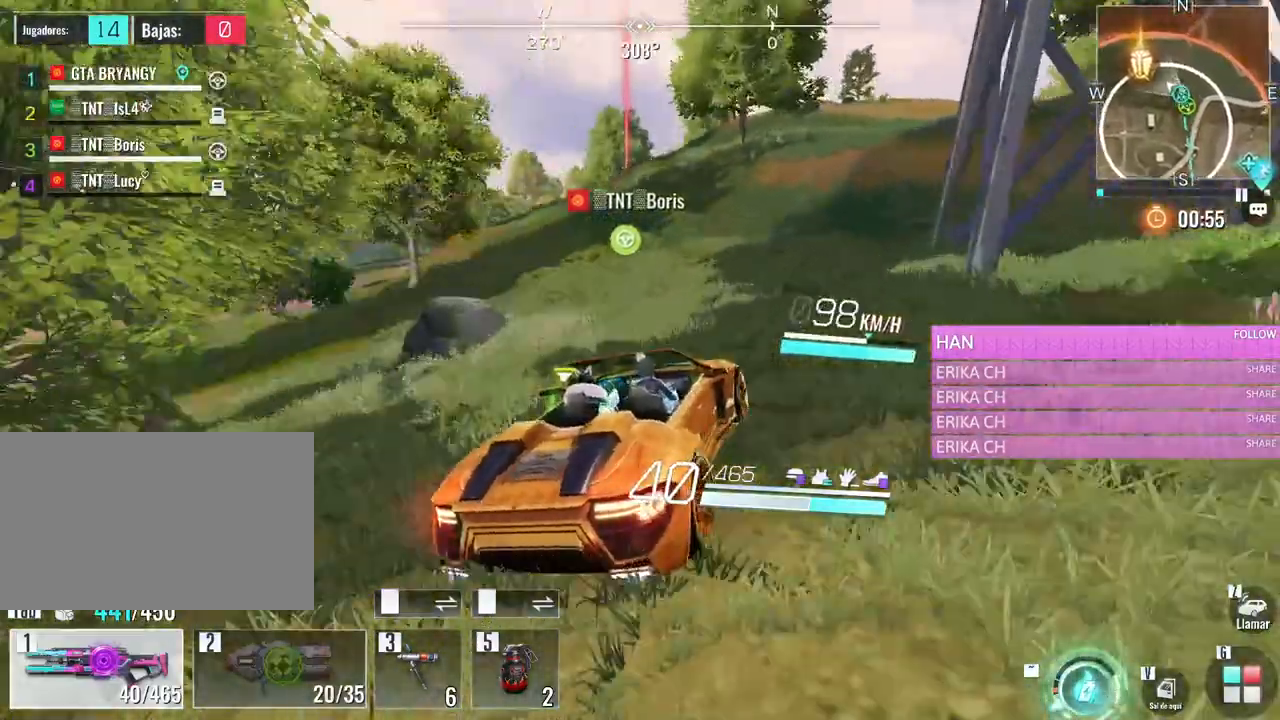
{"keys": ["a", "w"], "mouse": [], "events": [[66, "a", "up"], [216, "caps_lock", "down"], [300, "caps_lock", "up"], [450, "a", "down"]]}
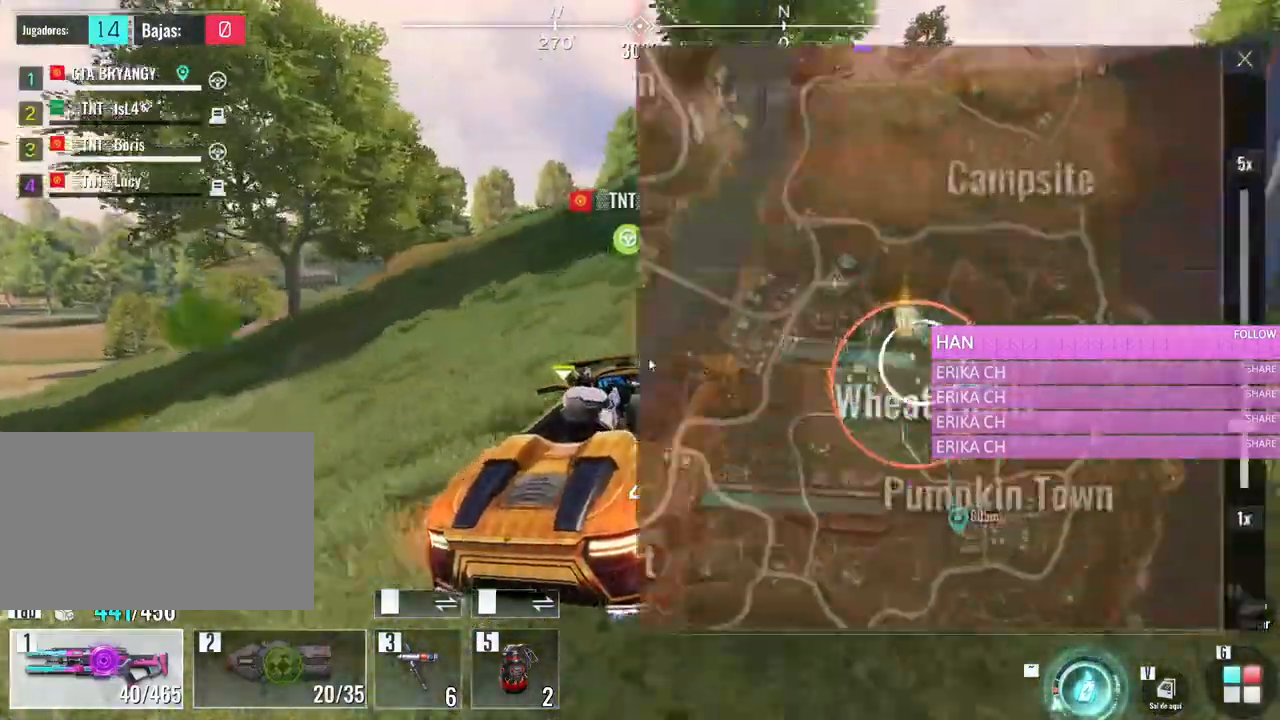
{"keys": ["w"], "mouse": [], "events": [[183, "a", "up"], [416, "caps_lock", "down"], [500, "caps_lock", "up"]]}
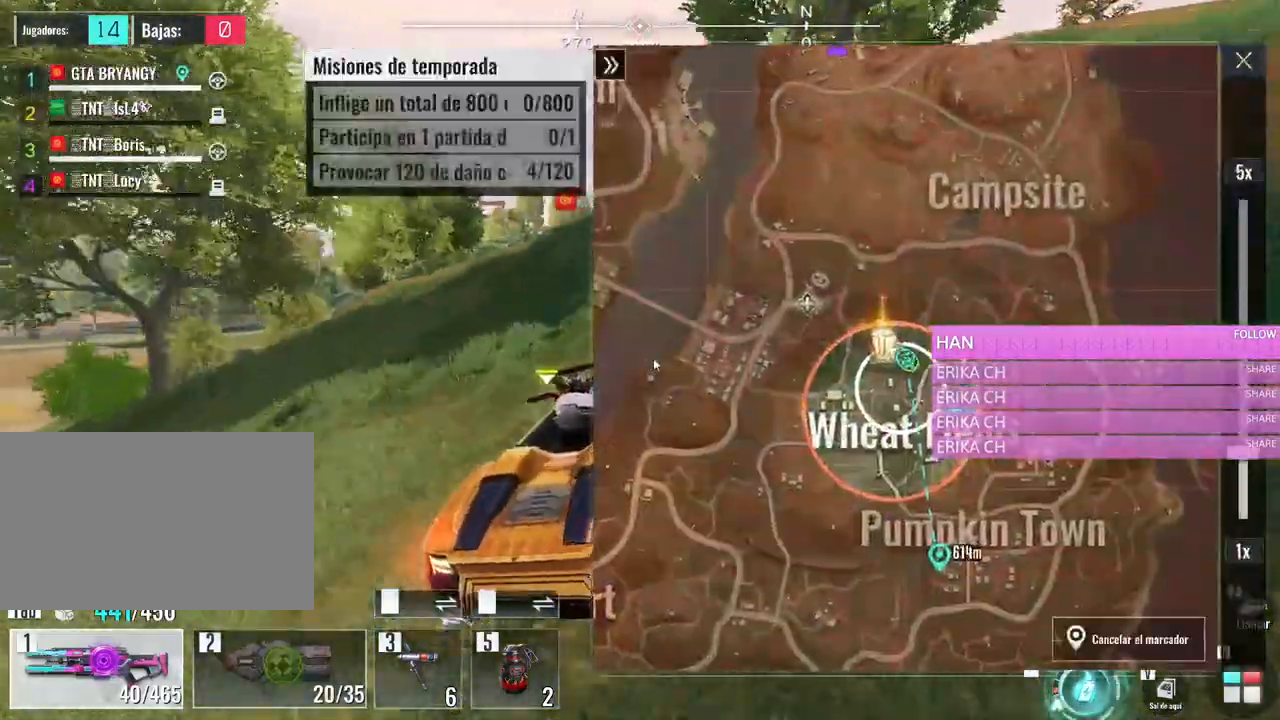
{"keys": ["w"], "mouse": [], "events": [[283, "a", "down"], [333, "a", "up"]]}
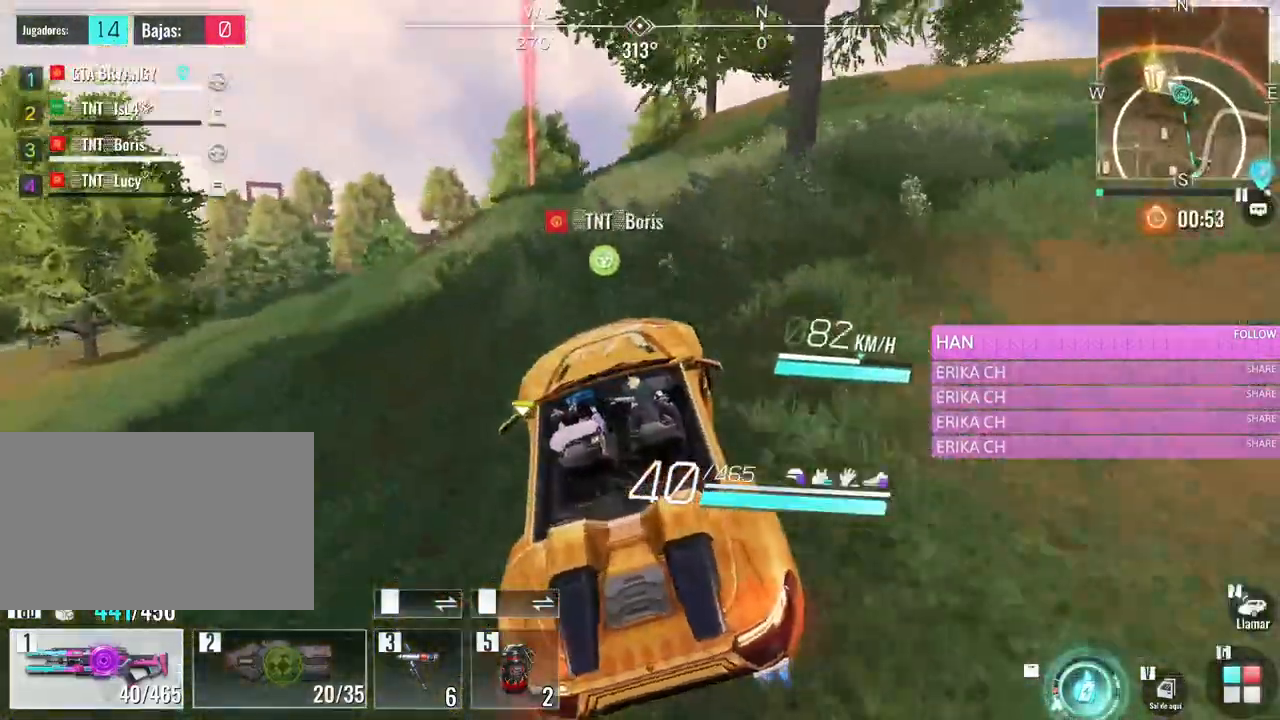
{"keys": [], "mouse": [], "events": [[66, "w", "up"]]}
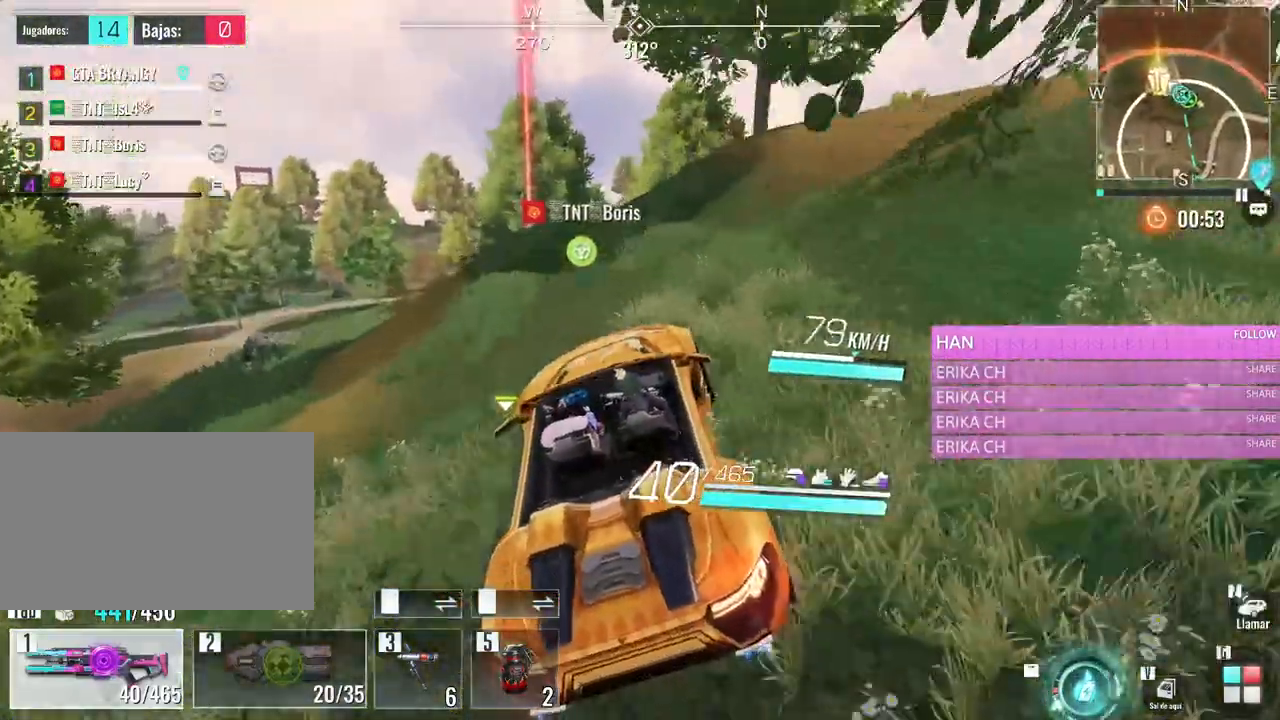
{"keys": [], "mouse": [], "events": []}
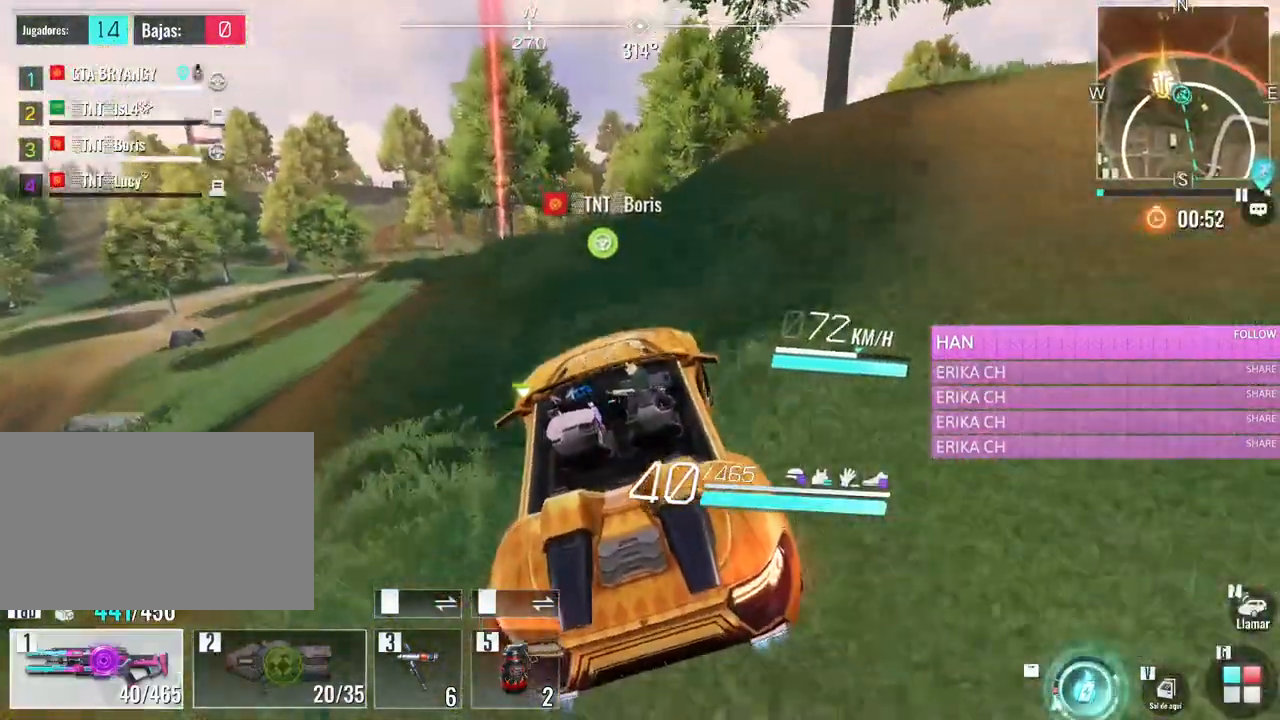
{"keys": [], "mouse": [], "events": [[100, "w", "down"], [233, "d", "down"], [383, "d", "up"], [433, "w", "up"]]}
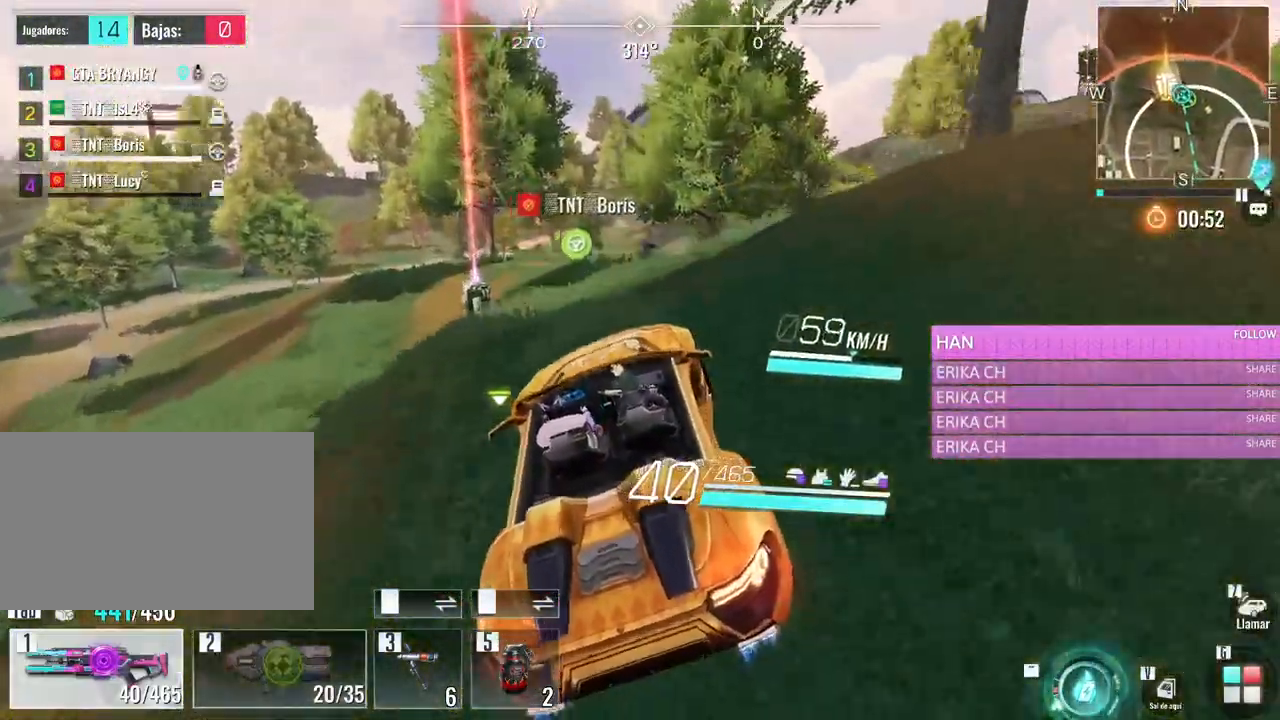
{"keys": [], "mouse": [], "events": []}
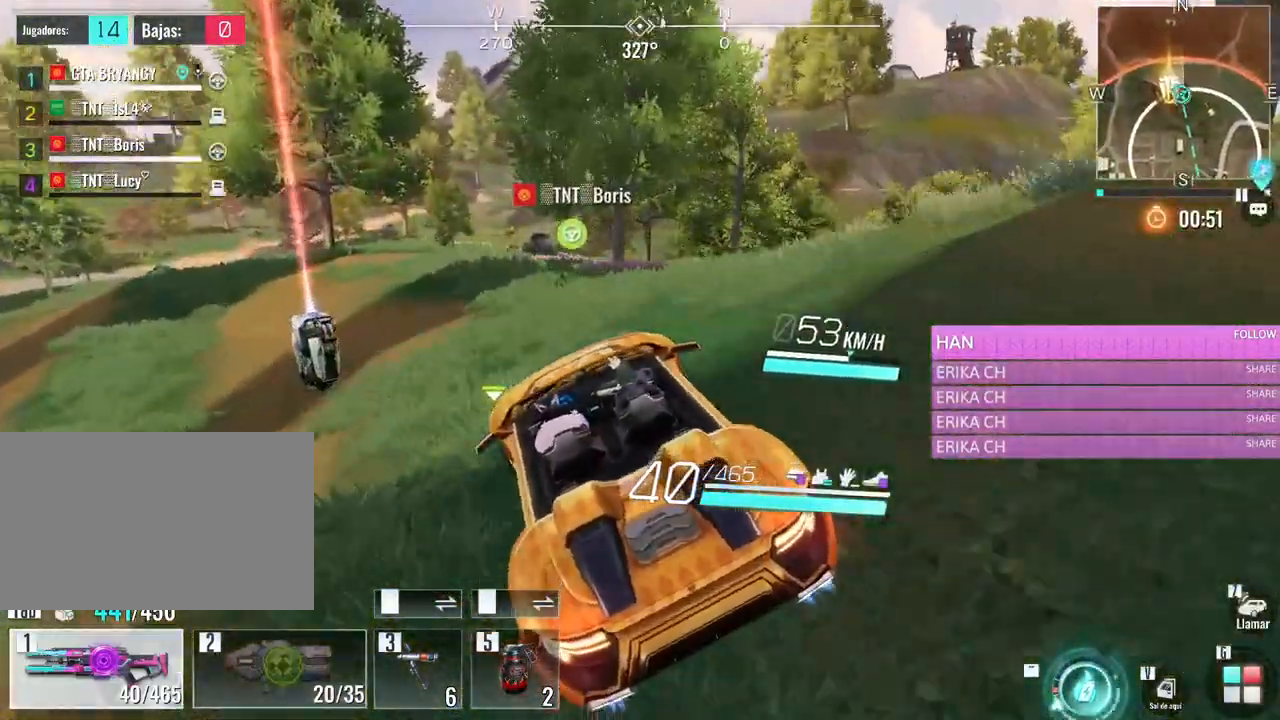
{"keys": ["w"], "mouse": [], "events": [[33, "s", "down"], [316, "v", "down"], [366, "s", "up"], [450, "v", "up"], [450, "w", "down"]]}
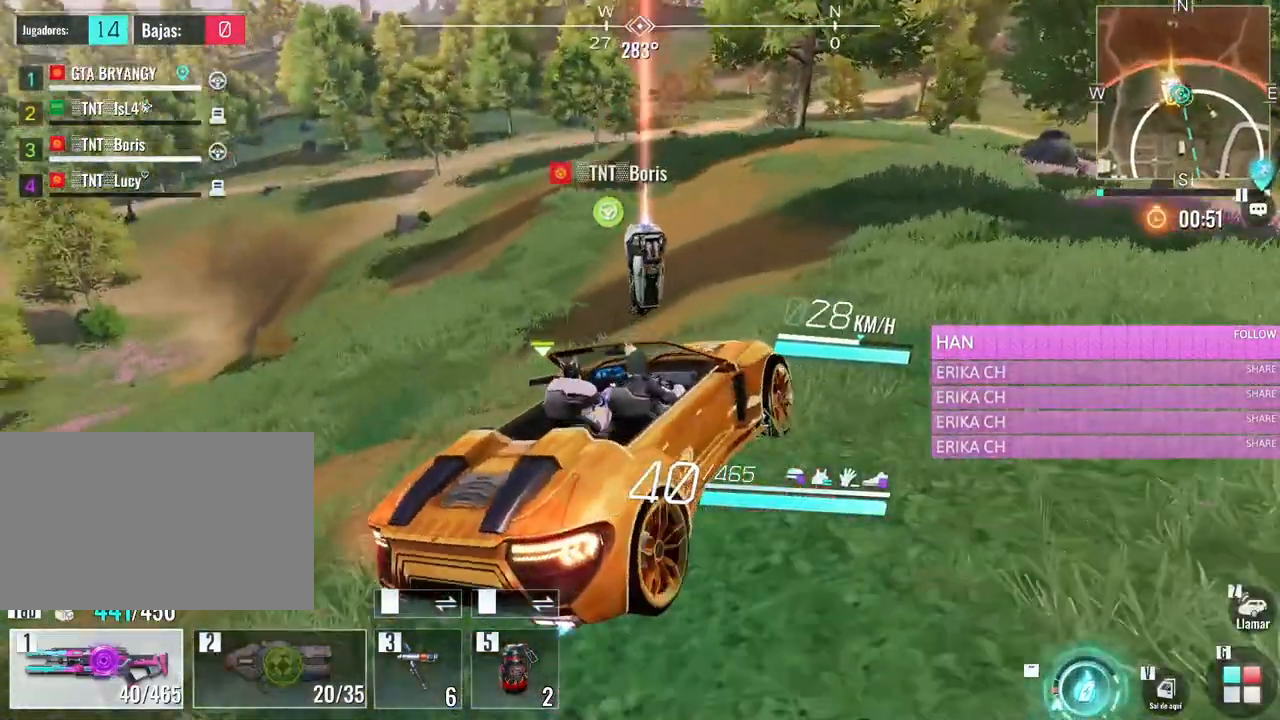
{"keys": ["w"], "mouse": [], "events": [[233, "e", "down"], [433, "e", "up"]]}
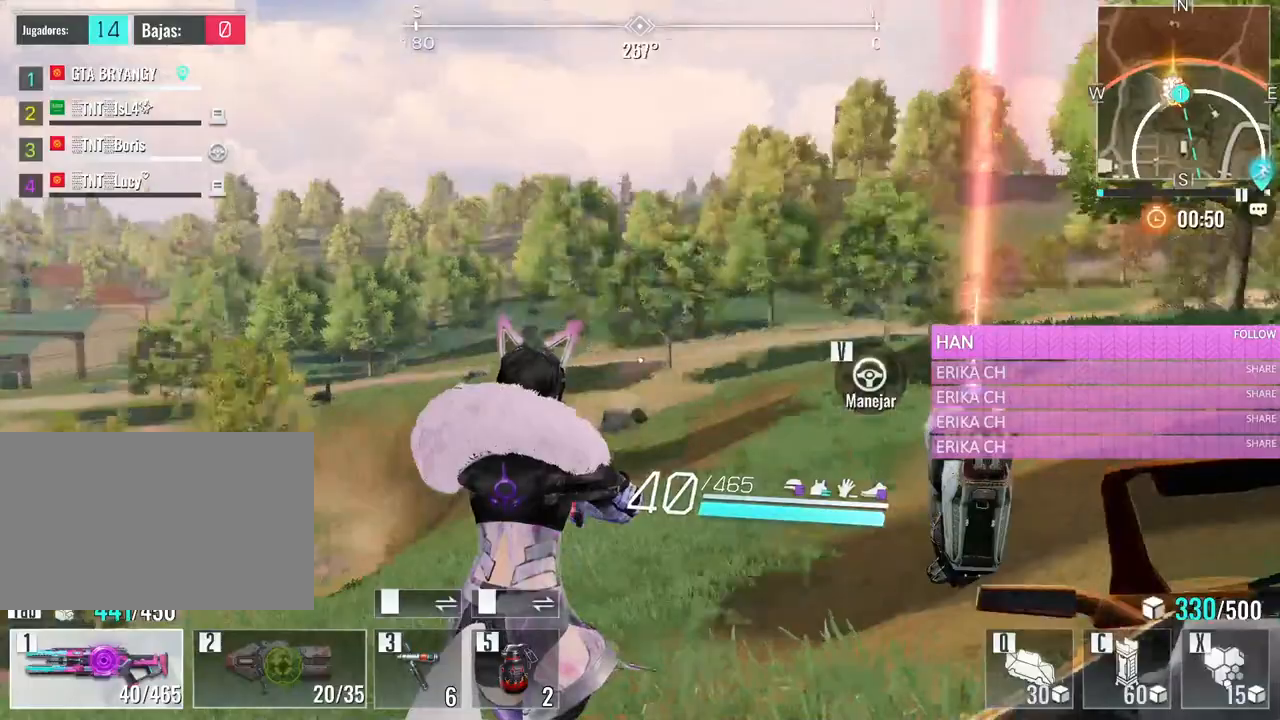
{"keys": ["w"], "mouse": [], "events": [[66, "d", "down"], [433, "d", "up"]]}
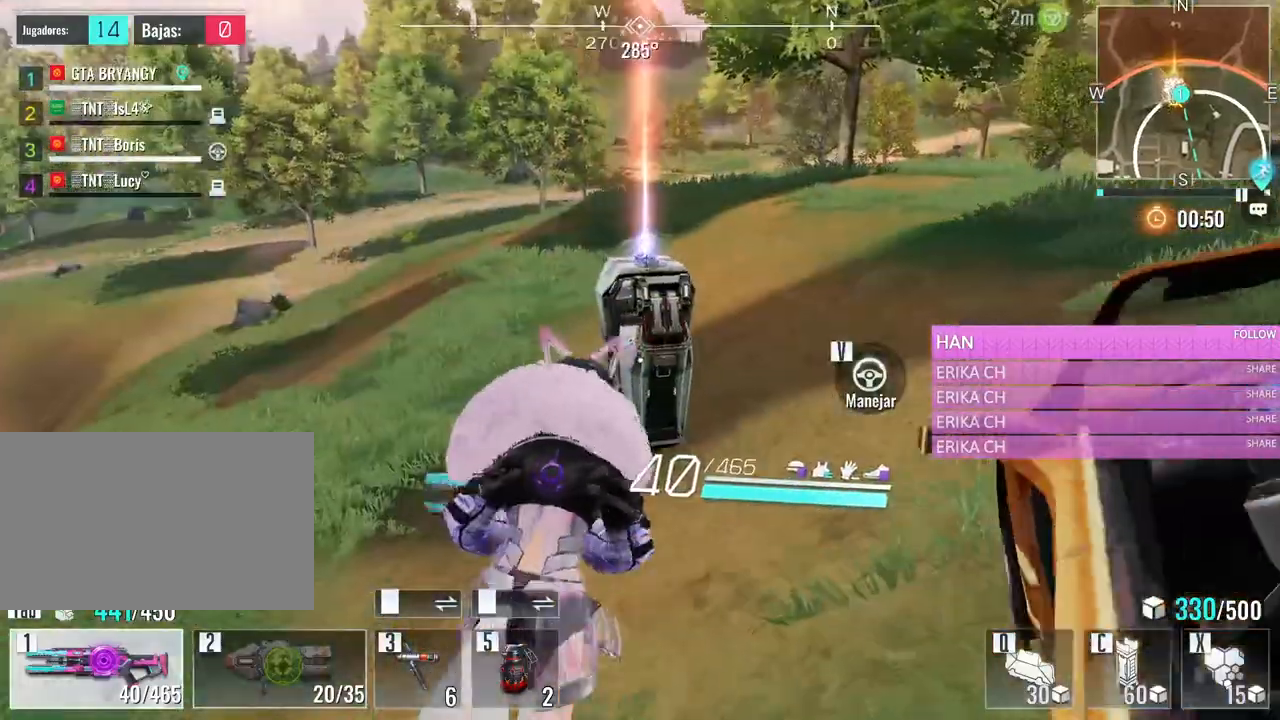
{"keys": ["a", "w"], "mouse": [], "events": [[33, "e", "down"], [183, "e", "up"], [266, "a", "down"]]}
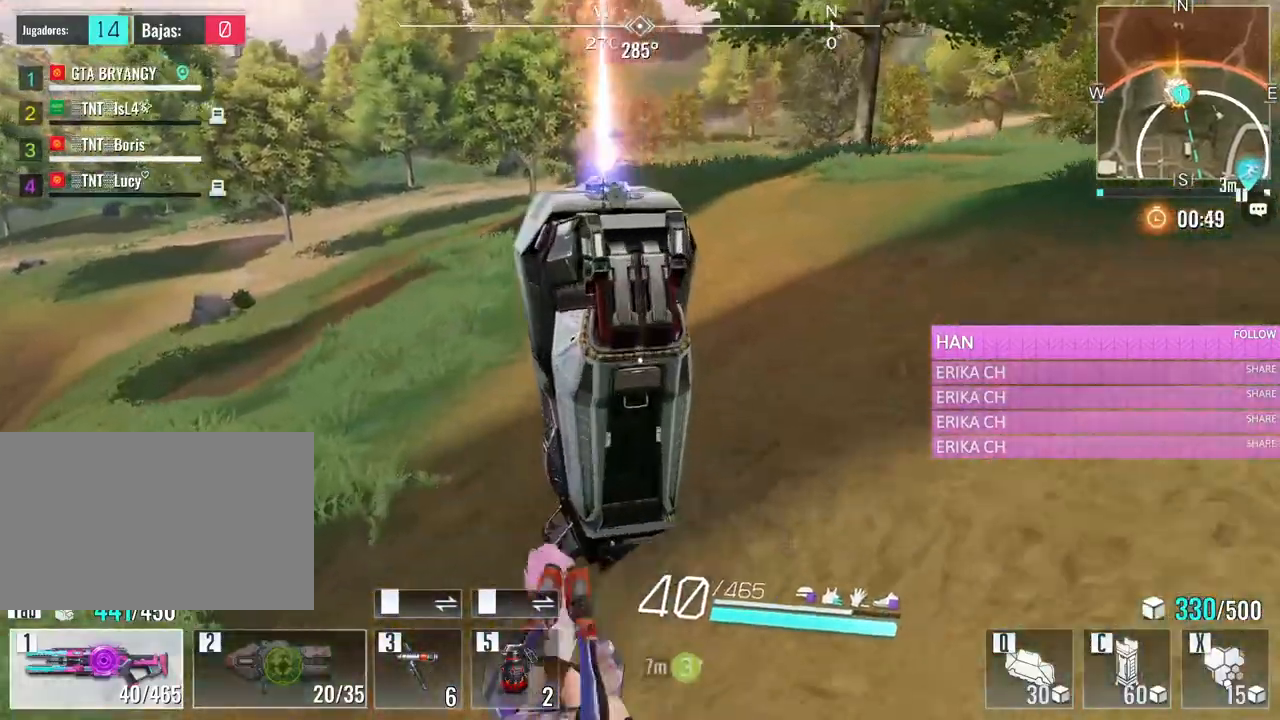
{"keys": ["a", "w"], "mouse": [], "events": [[333, "v", "down"], [466, "v", "up"]]}
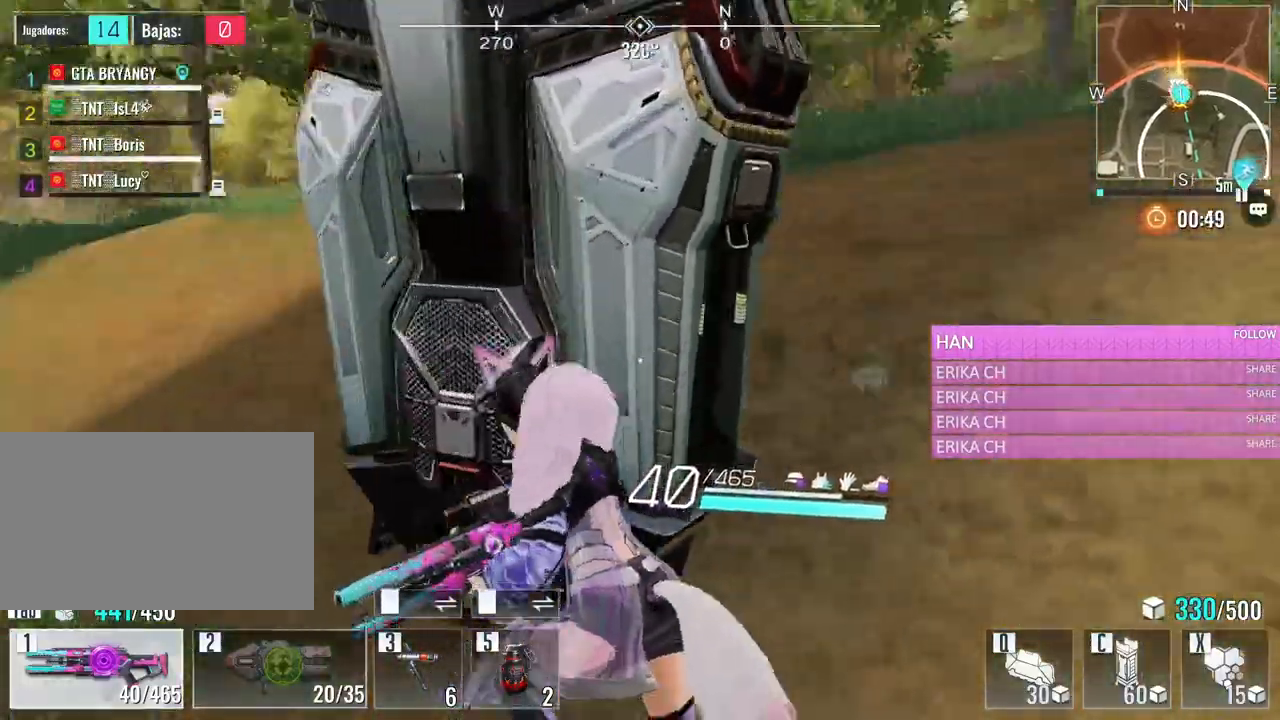
{"keys": ["a", "v", "w"], "mouse": [], "events": [[66, "v", "down"], [166, "v", "up"], [250, "v", "down"], [400, "v", "up"], [483, "v", "down"]]}
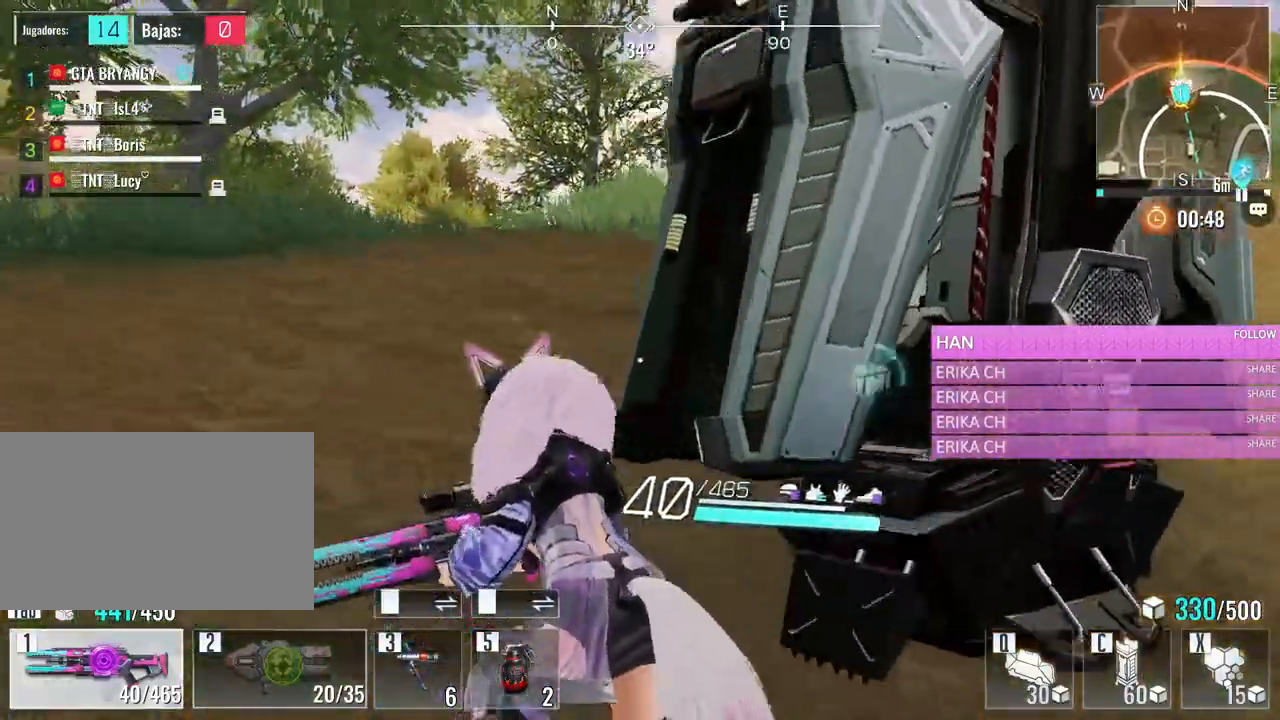
{"keys": ["a", "s"], "mouse": [], "events": [[183, "v", "up"], [316, "w", "up"], [450, "s", "down"]]}
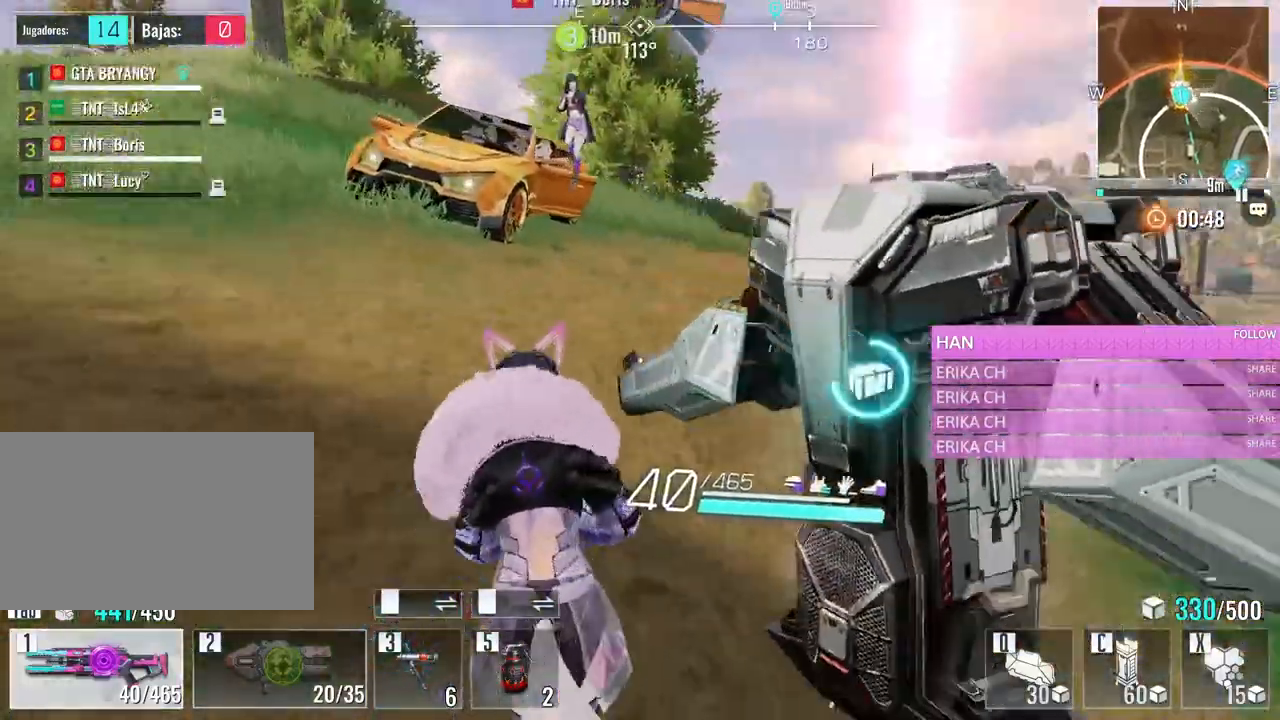
{"keys": ["d", "s"], "mouse": [], "events": [[283, "d", "down"], [433, "a", "up"]]}
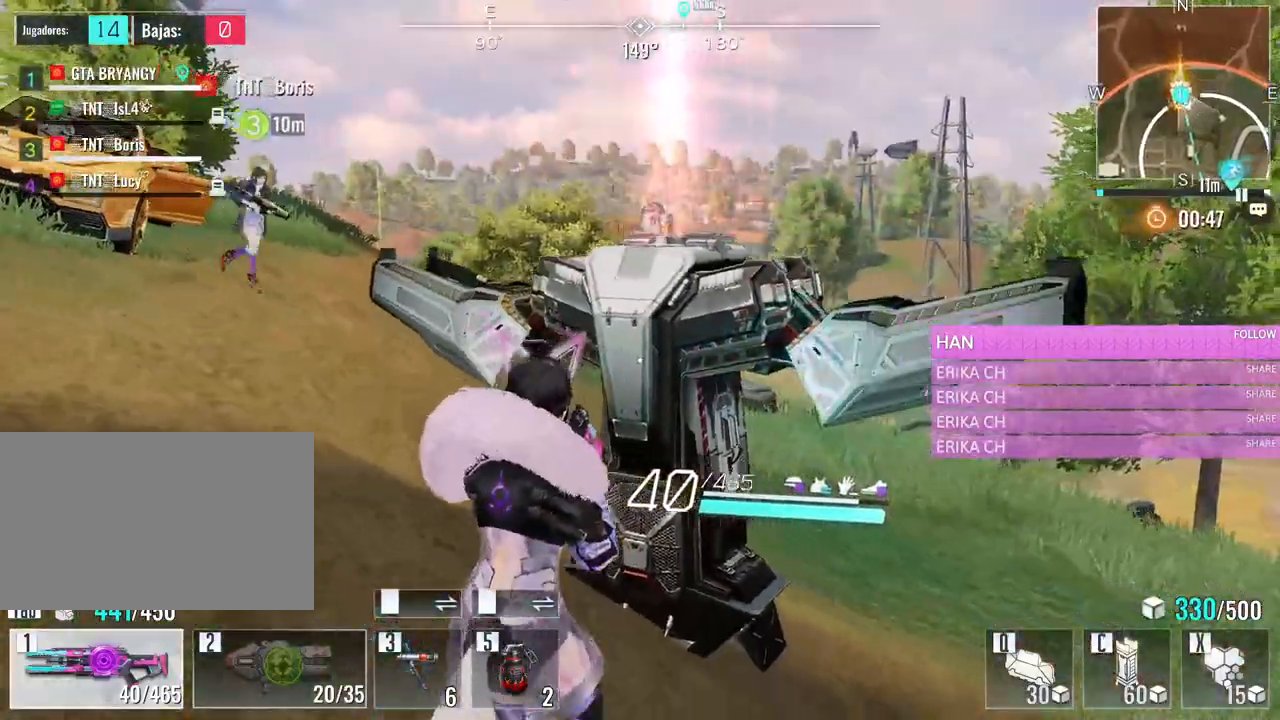
{"keys": ["a", "w"], "mouse": [], "events": [[116, "s", "up"], [216, "w", "down"], [450, "a", "down"], [450, "d", "up"]]}
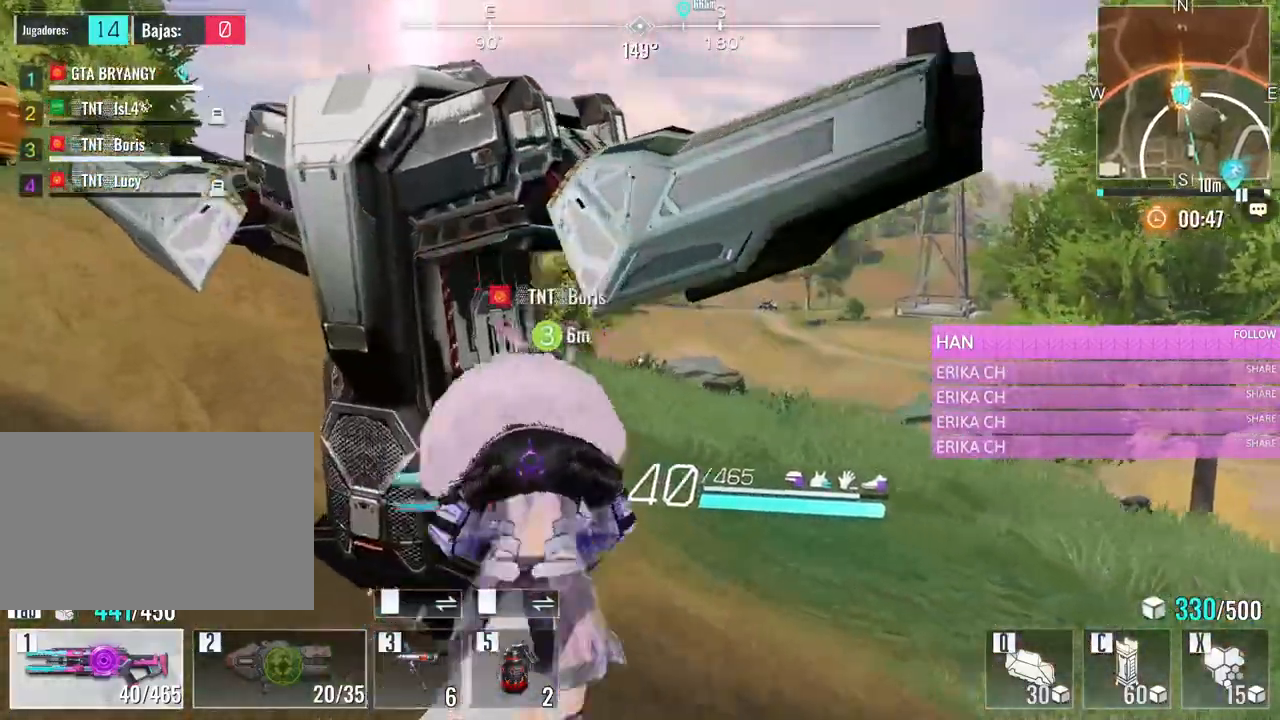
{"keys": [], "mouse": [], "events": [[133, "w", "up"], [316, "a", "up"], [316, "d", "down"], [500, "d", "up"]]}